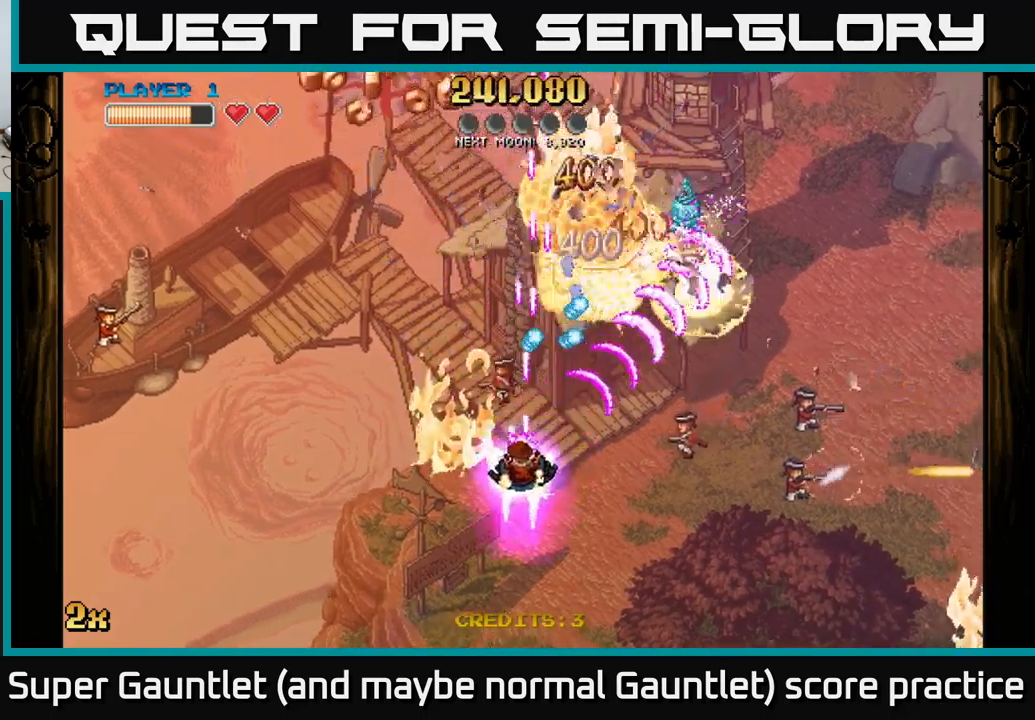
Gameplay with a controller (Xbox layout); each line is a JSON object with the inputs held at the frame after it. "events" lists button and stick changes between this image and that frame as [ms after this image, input, new state], when the widget could be followed in between.
{"buttons": ["A"], "left_stick": "up-left", "right_stick": "center", "events": [[217, "left_stick", "right"], [350, "left_stick", "up-left"]]}
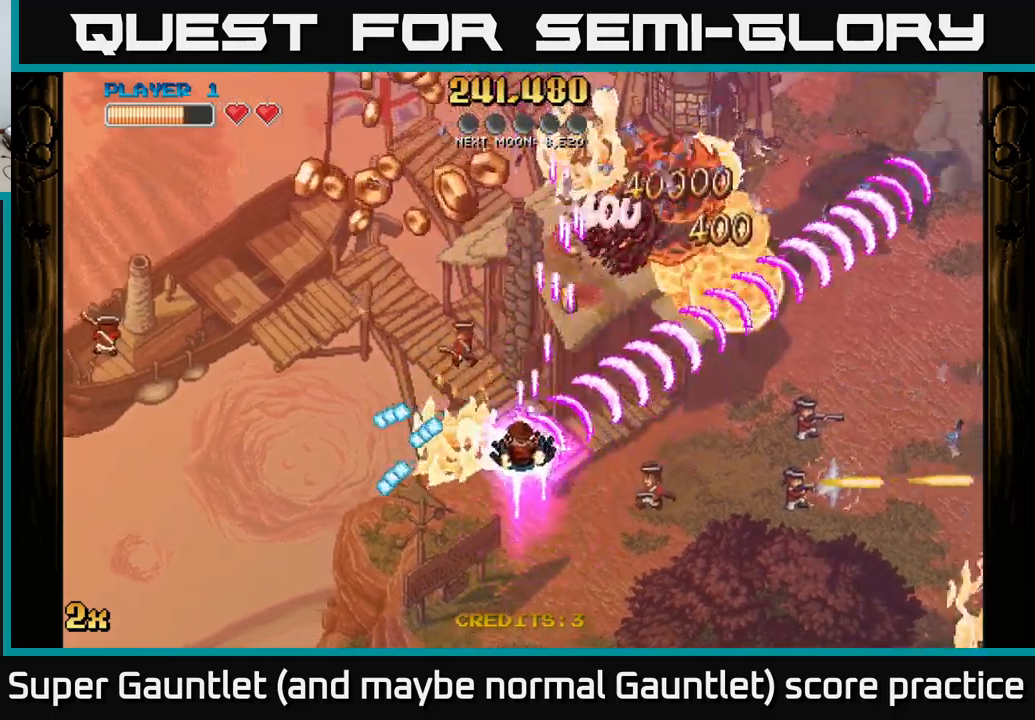
{"buttons": ["A"], "left_stick": "up-left", "right_stick": "center", "events": []}
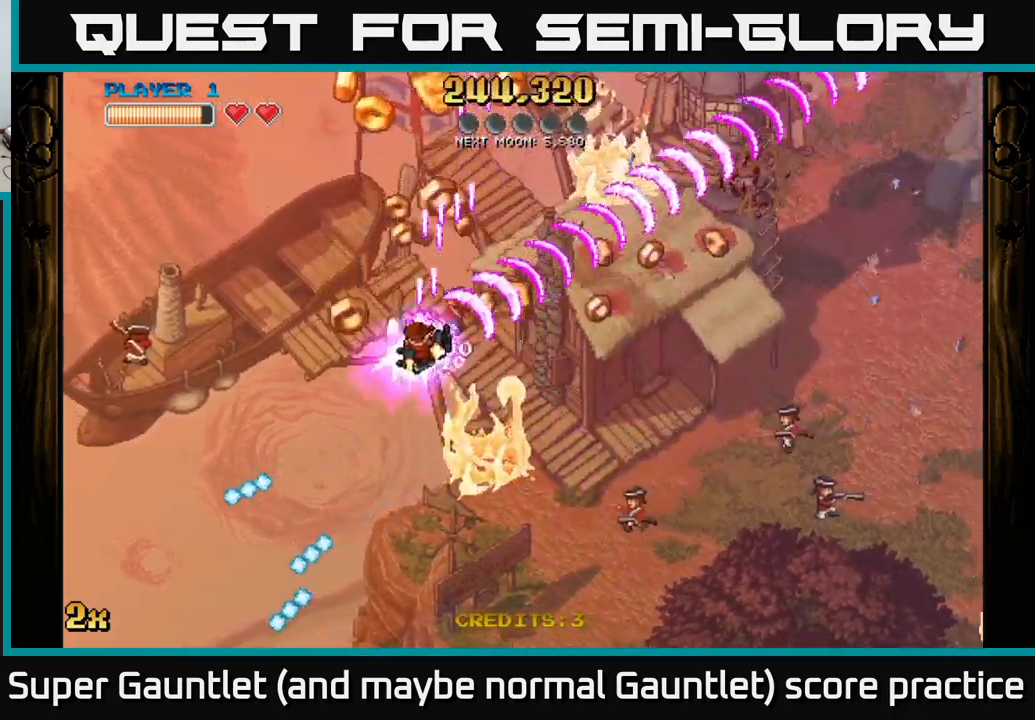
{"buttons": ["A"], "left_stick": "right", "right_stick": "center", "events": [[117, "left_stick", "up-right"], [250, "left_stick", "up"], [450, "left_stick", "right"]]}
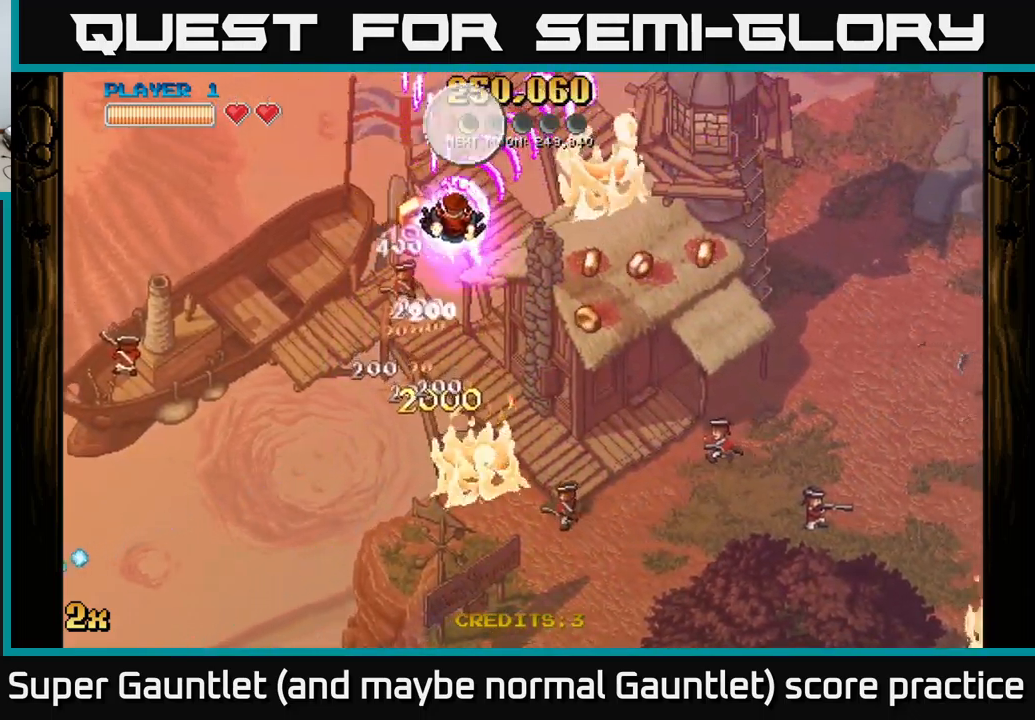
{"buttons": ["A", "X"], "left_stick": "down-right", "right_stick": "center", "events": [[33, "left_stick", "down-right"], [267, "X", "down"]]}
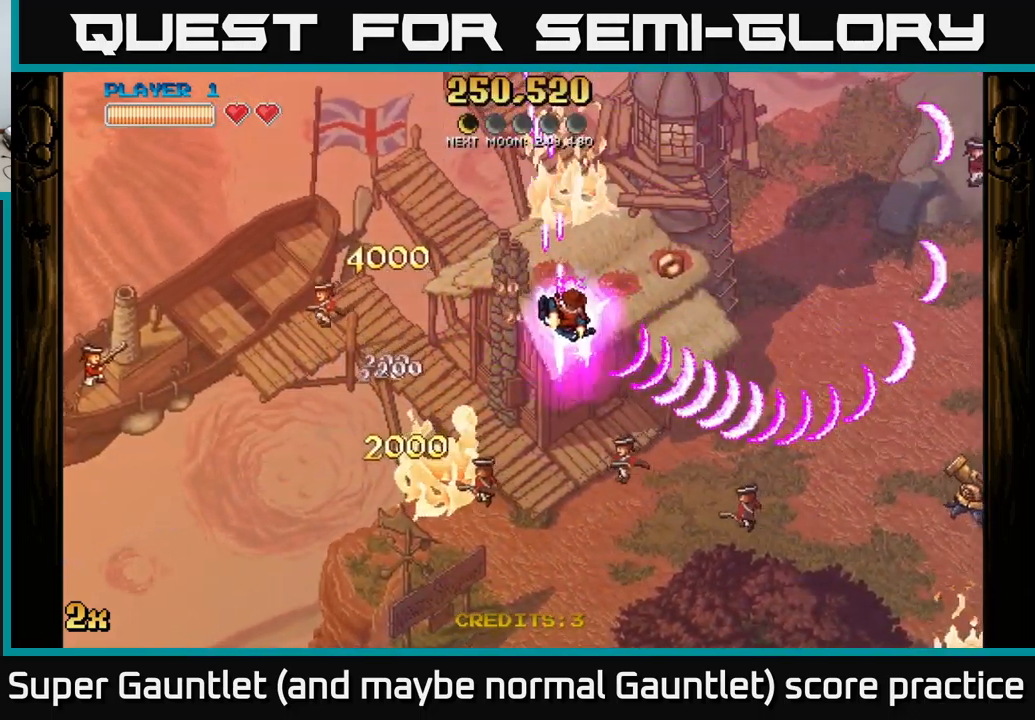
{"buttons": ["A"], "left_stick": "down-right", "right_stick": "center", "events": [[100, "X", "up"], [100, "left_stick", "right"], [400, "left_stick", "down-right"]]}
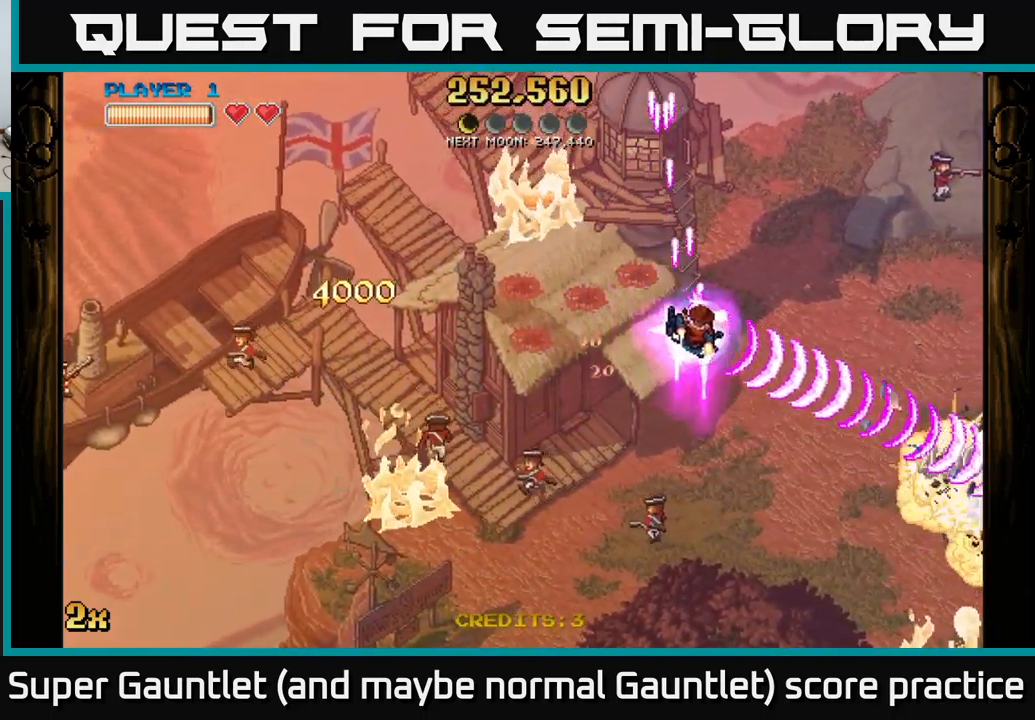
{"buttons": ["A"], "left_stick": "down-right", "right_stick": "center", "events": [[183, "X", "down"], [417, "X", "up"]]}
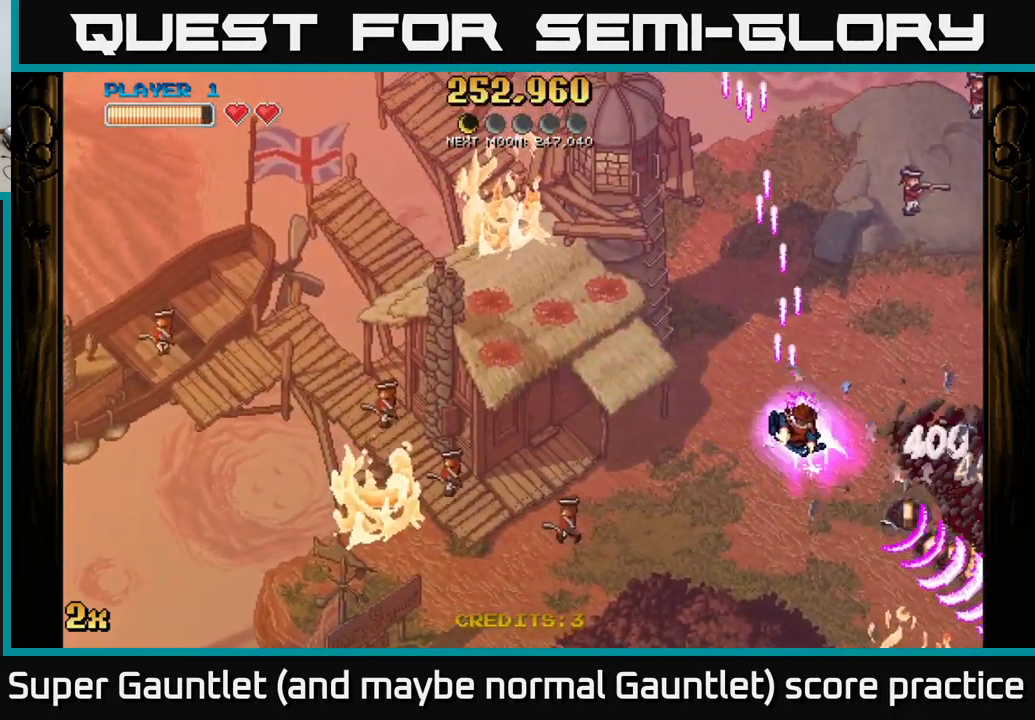
{"buttons": ["A"], "left_stick": "down-right", "right_stick": "center", "events": []}
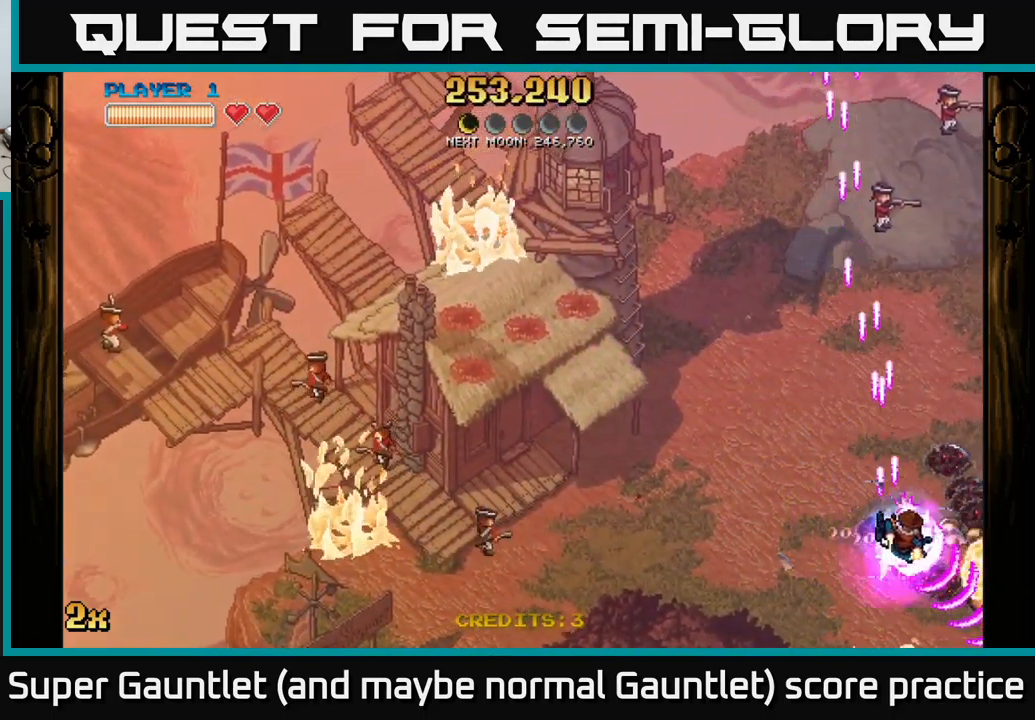
{"buttons": ["A"], "left_stick": "down", "right_stick": "center", "events": [[183, "left_stick", "up-right"], [450, "left_stick", "down"]]}
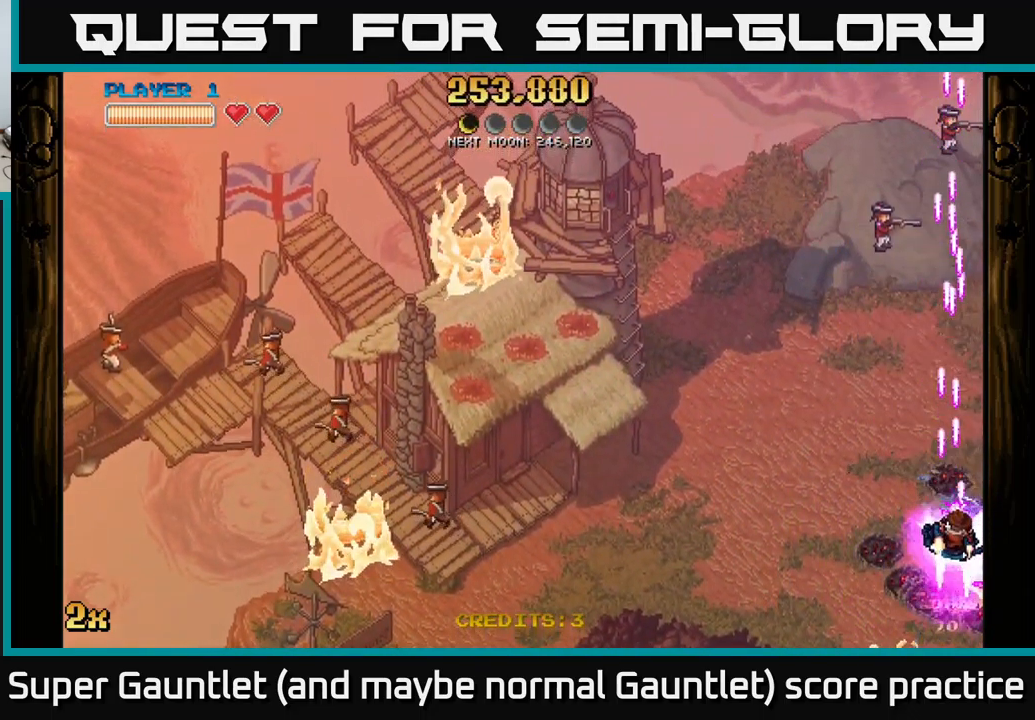
{"buttons": ["A"], "left_stick": "up-right", "right_stick": "center", "events": [[250, "left_stick", "down-right"], [483, "left_stick", "up-right"]]}
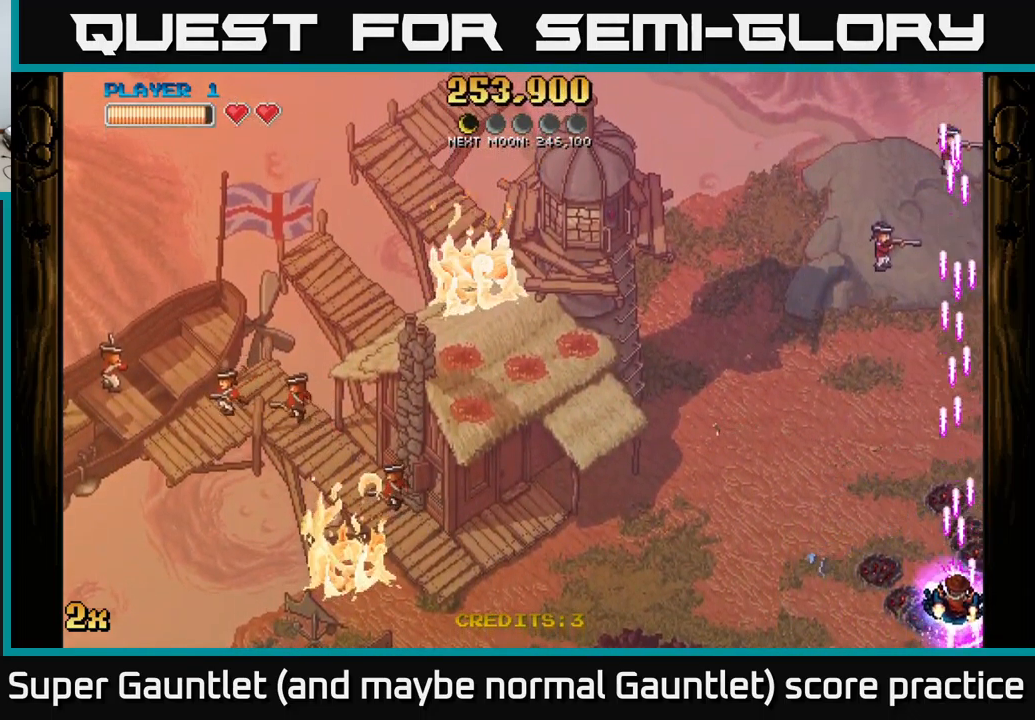
{"buttons": ["A", "X"], "left_stick": "up-left", "right_stick": "center", "events": [[16, "left_stick", "up"], [116, "left_stick", "up-left"], [283, "X", "down"]]}
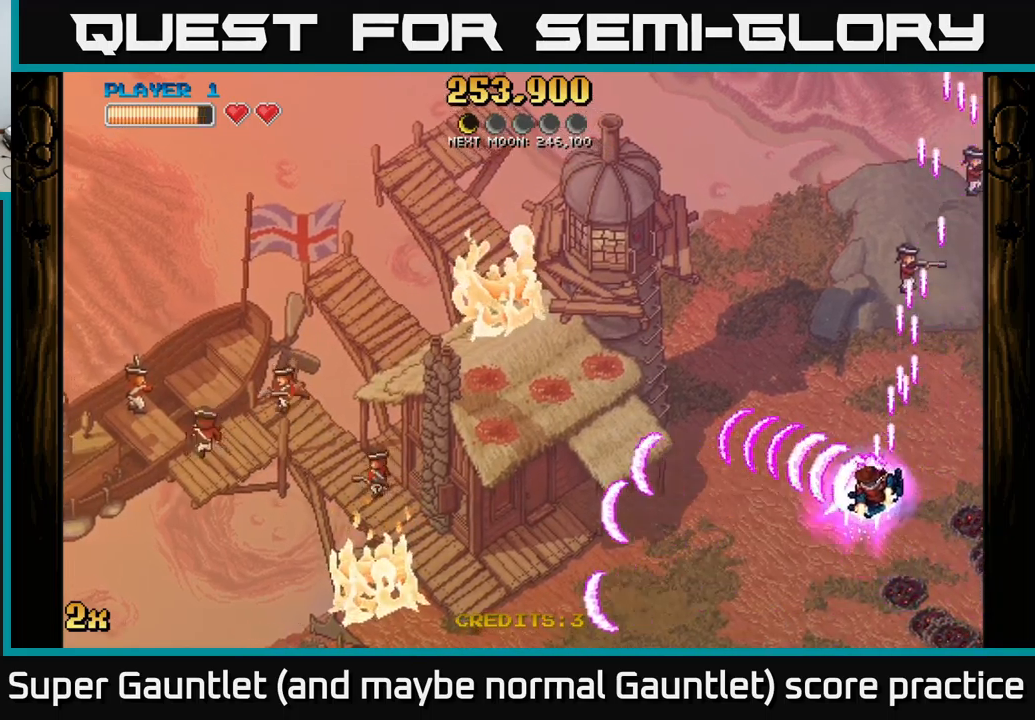
{"buttons": ["A"], "left_stick": "left", "right_stick": "center", "events": [[17, "X", "up"], [217, "left_stick", "left"]]}
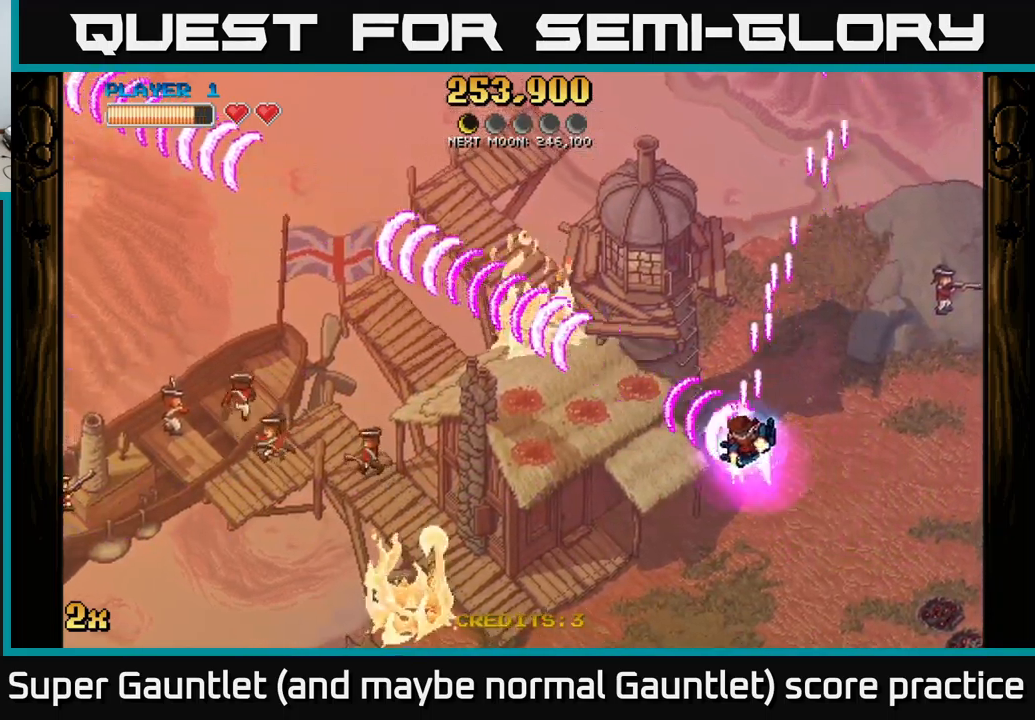
{"buttons": ["A"], "left_stick": "left", "right_stick": "center", "events": [[350, "left_stick", "up-left"], [384, "X", "down"], [450, "X", "up"], [484, "left_stick", "left"]]}
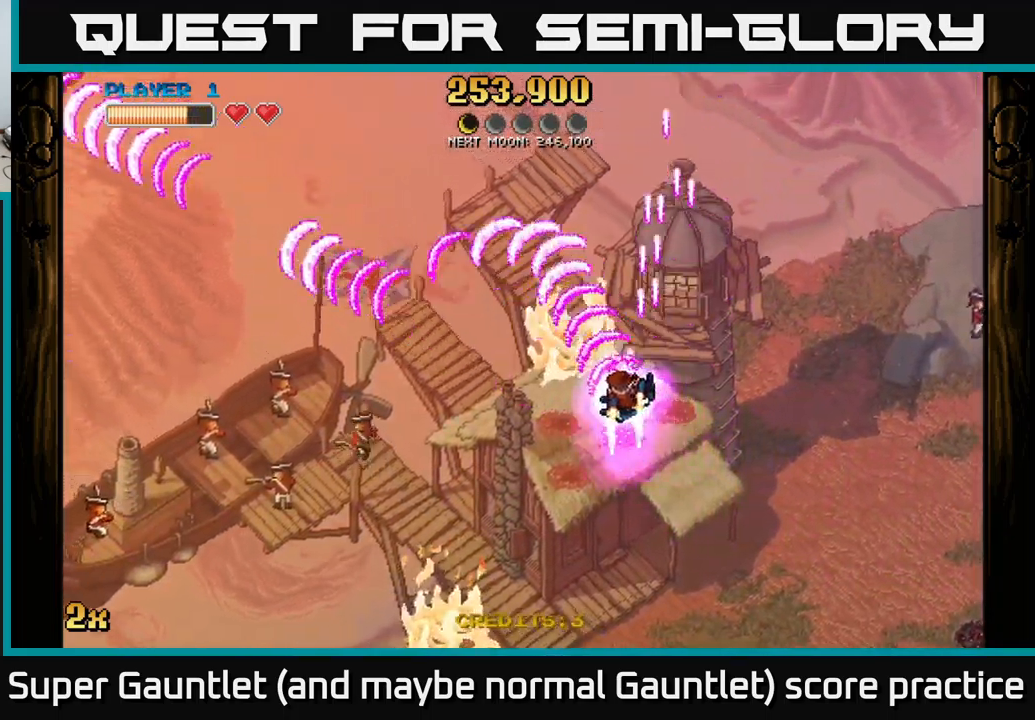
{"buttons": ["A"], "left_stick": "down-left", "right_stick": "center", "events": [[417, "left_stick", "down-left"]]}
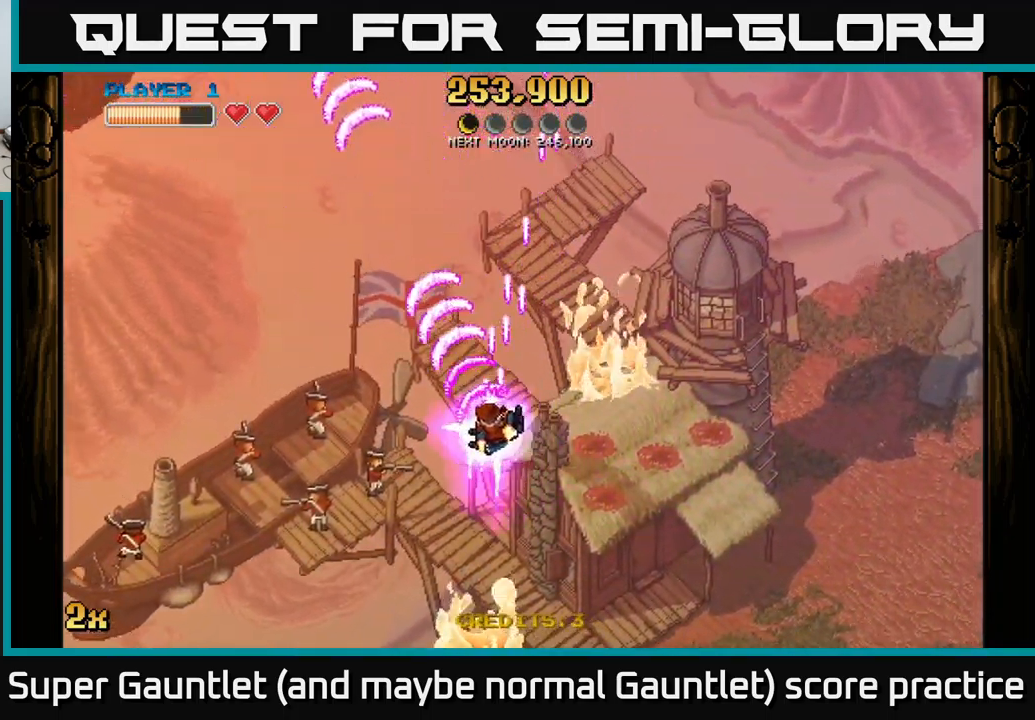
{"buttons": ["A"], "left_stick": "left", "right_stick": "center", "events": [[467, "left_stick", "left"]]}
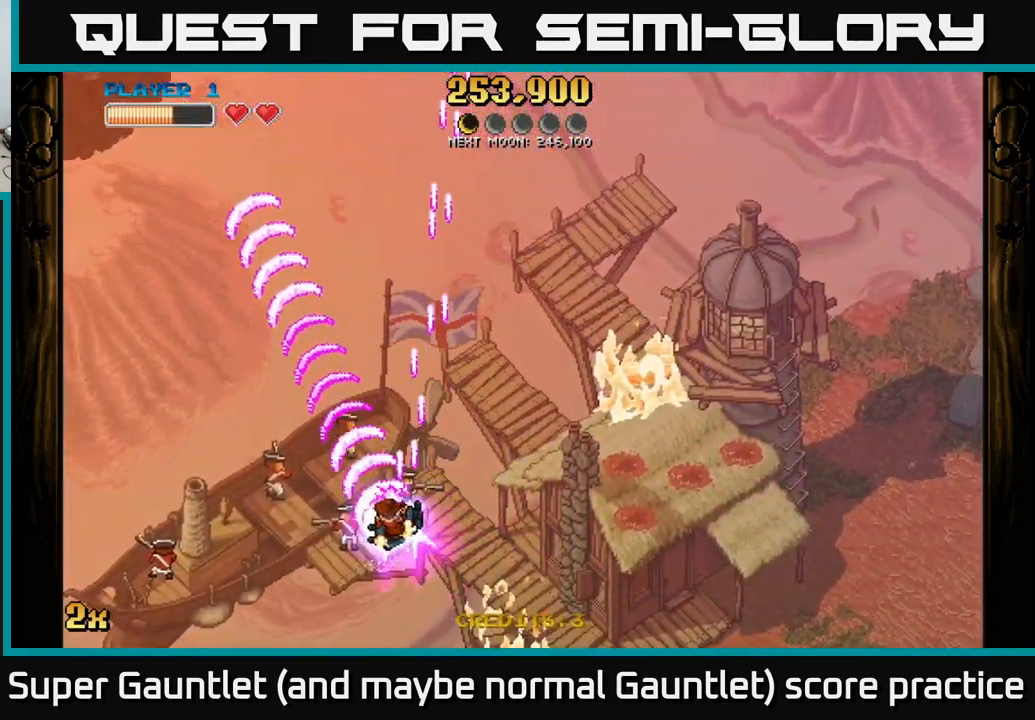
{"buttons": ["A"], "left_stick": "left", "right_stick": "center", "events": []}
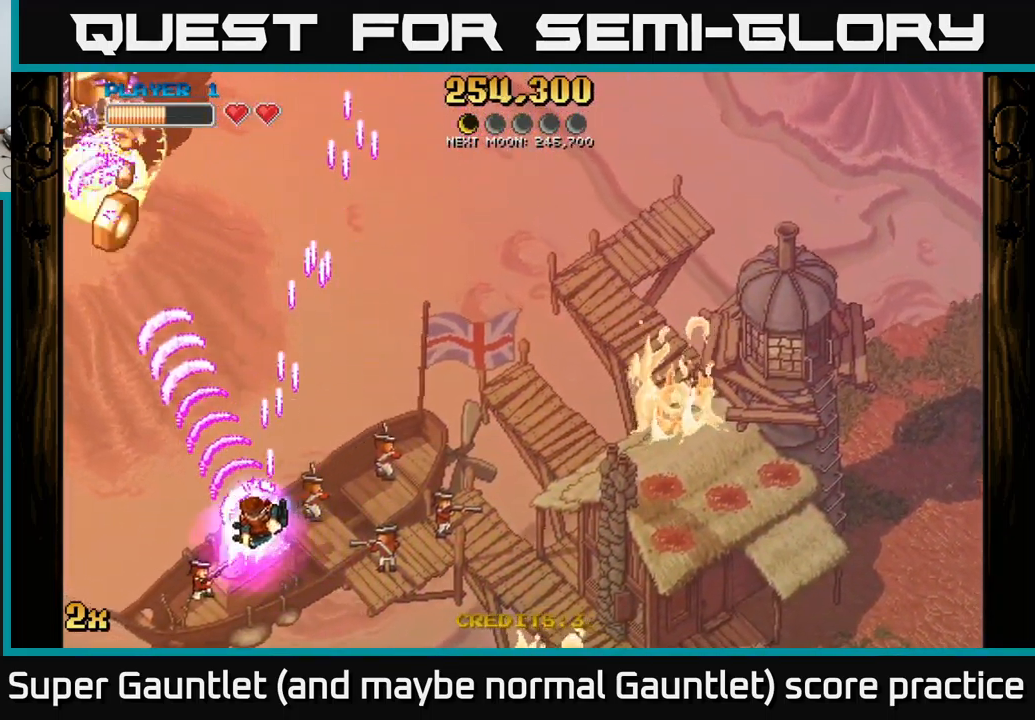
{"buttons": ["A"], "left_stick": "up", "right_stick": "center", "events": [[50, "X", "down"], [84, "left_stick", "up"], [334, "X", "up"]]}
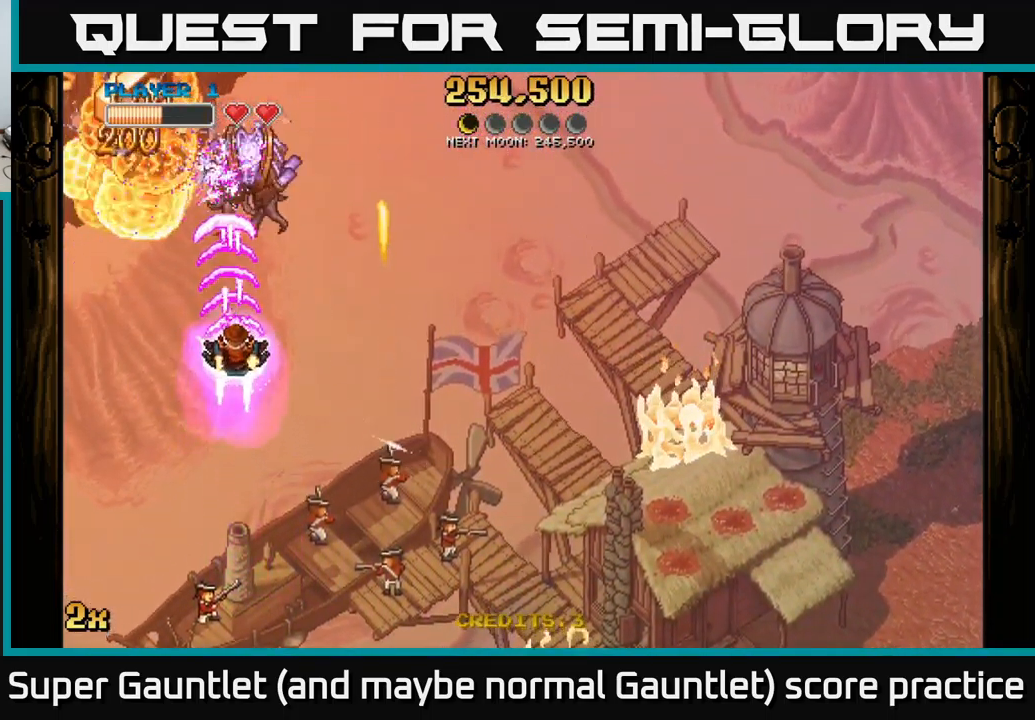
{"buttons": ["A"], "left_stick": "down", "right_stick": "center", "events": [[34, "left_stick", "up-right"], [284, "left_stick", "down"]]}
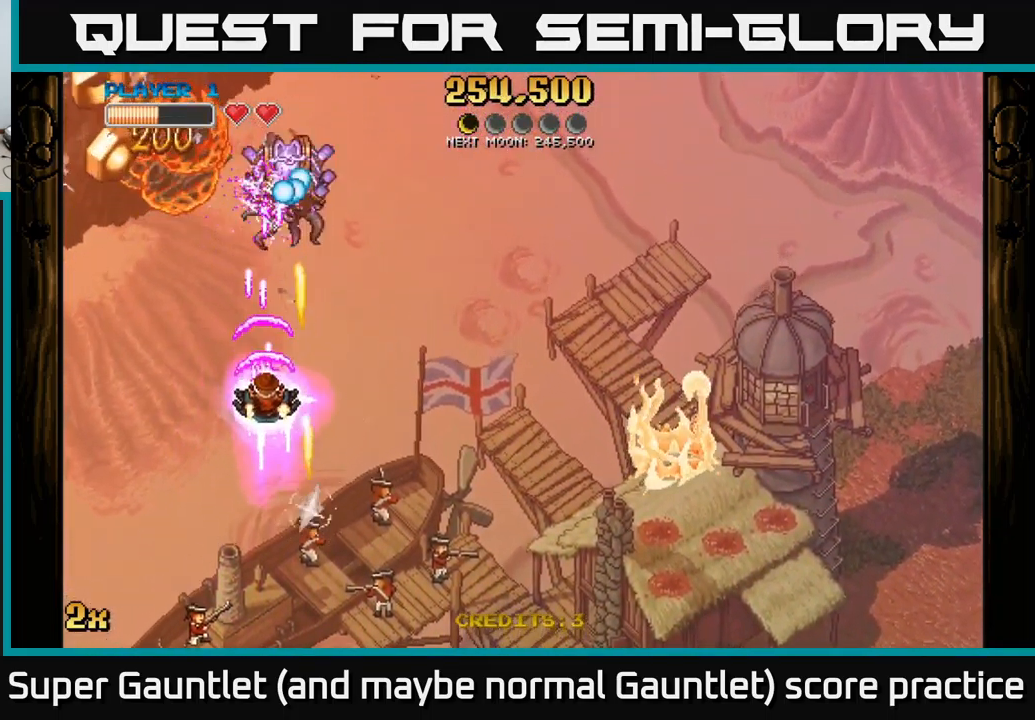
{"buttons": ["A"], "left_stick": "up-left", "right_stick": "center", "events": [[217, "left_stick", "left"], [317, "left_stick", "up-left"]]}
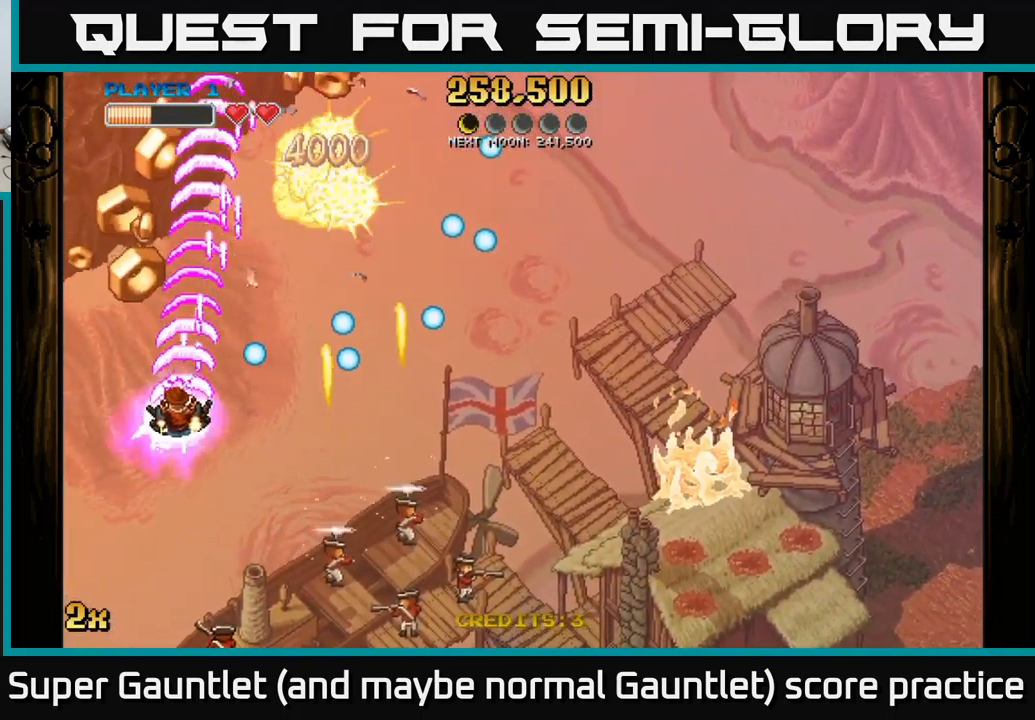
{"buttons": ["A"], "left_stick": "up-right", "right_stick": "center", "events": [[317, "left_stick", "up"], [434, "left_stick", "up-right"]]}
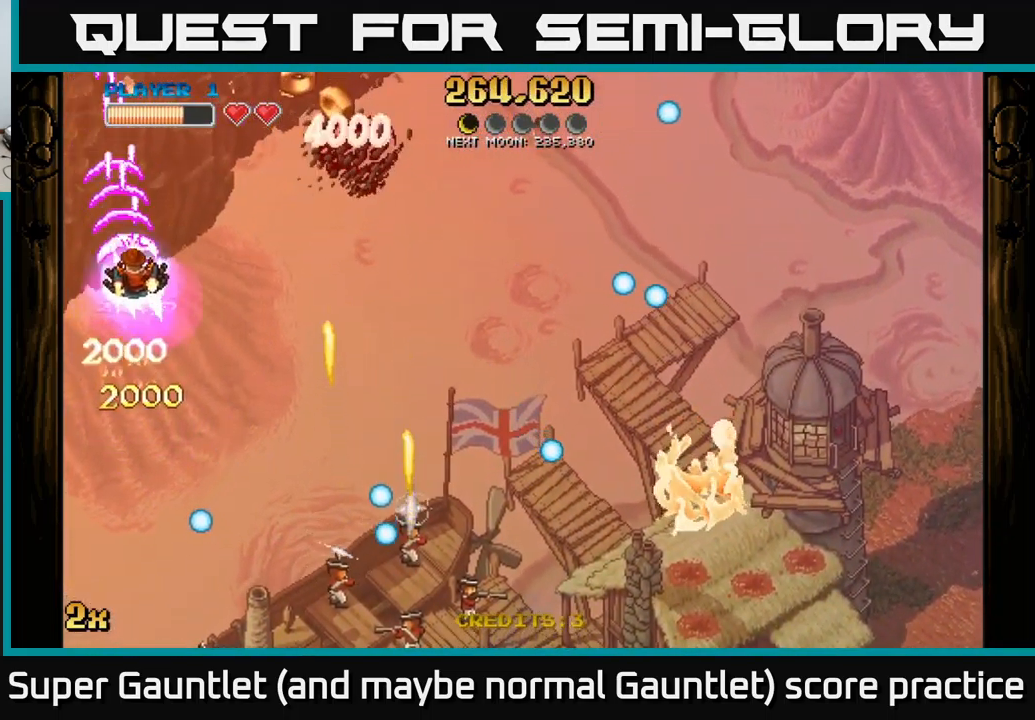
{"buttons": ["A"], "left_stick": "up-right", "right_stick": "center", "events": [[50, "left_stick", "down"], [334, "left_stick", "up-right"], [351, "X", "down"], [467, "X", "up"]]}
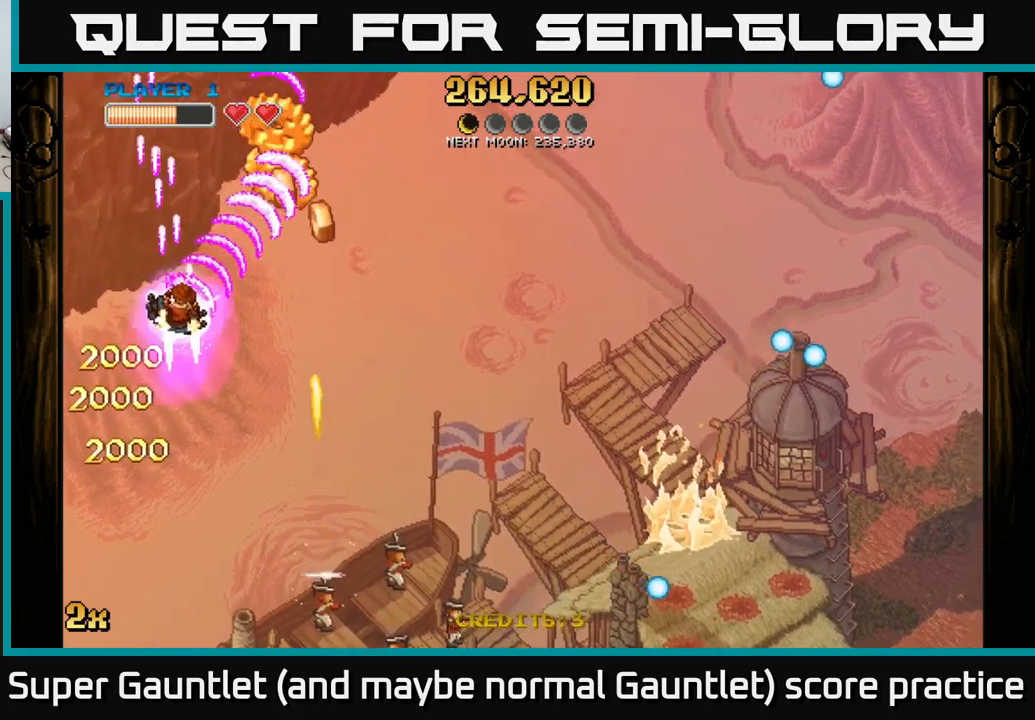
{"buttons": ["A"], "left_stick": "right", "right_stick": "center", "events": [[83, "left_stick", "down-right"], [500, "left_stick", "right"]]}
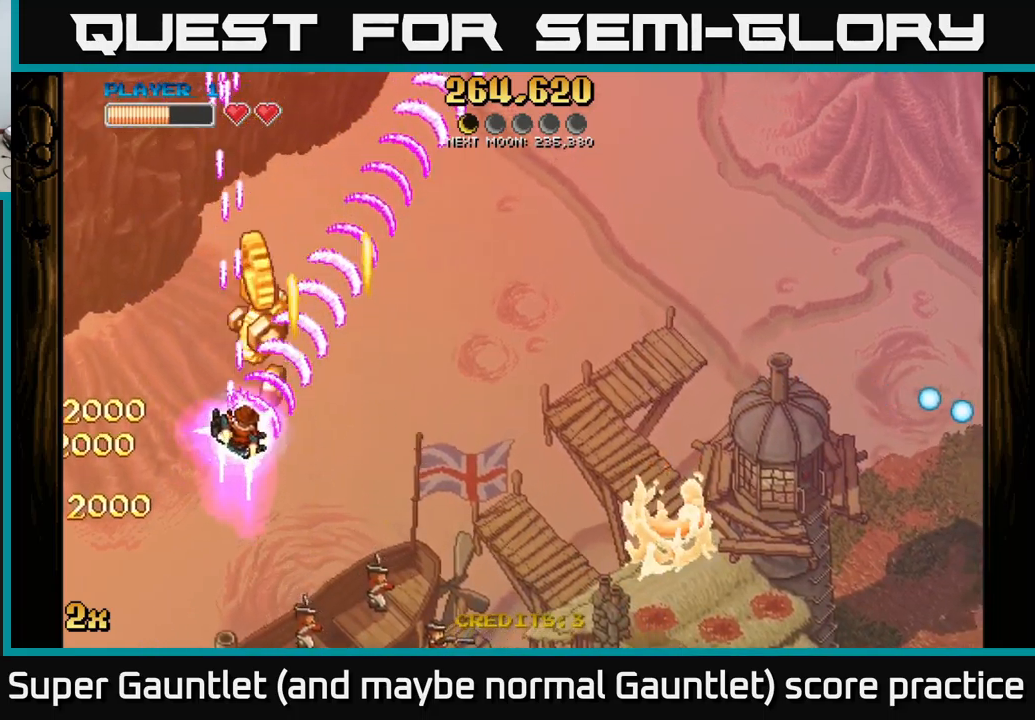
{"buttons": ["A"], "left_stick": "right", "right_stick": "center", "events": [[16, "left_stick", "down-right"], [50, "left_stick", "up"], [233, "left_stick", "right"]]}
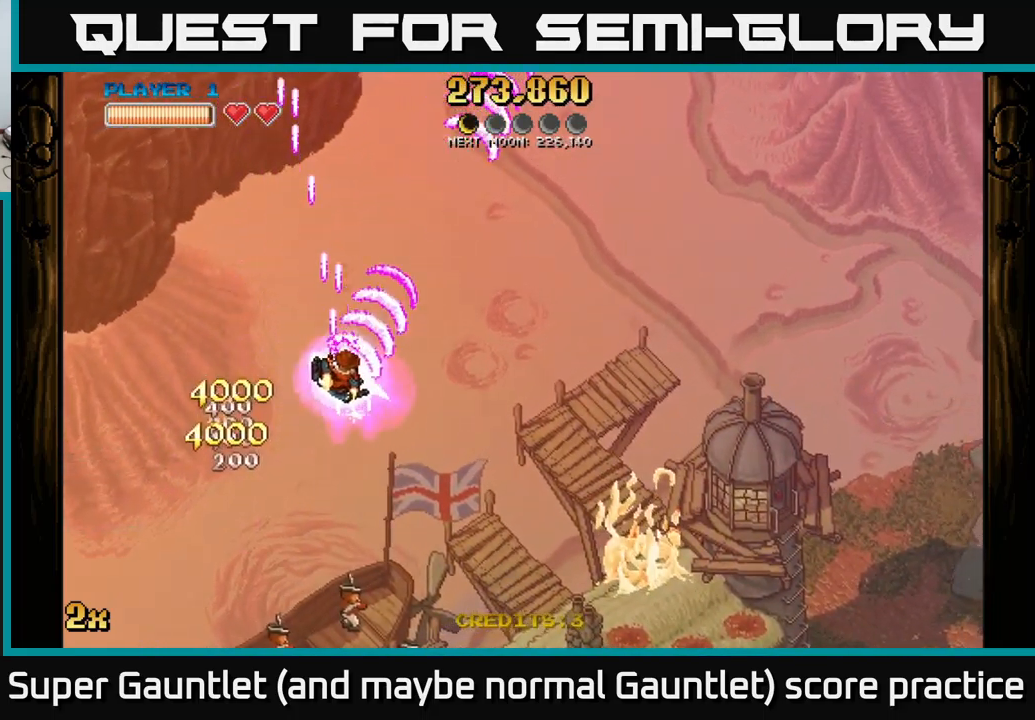
{"buttons": ["A"], "left_stick": "right", "right_stick": "center", "events": []}
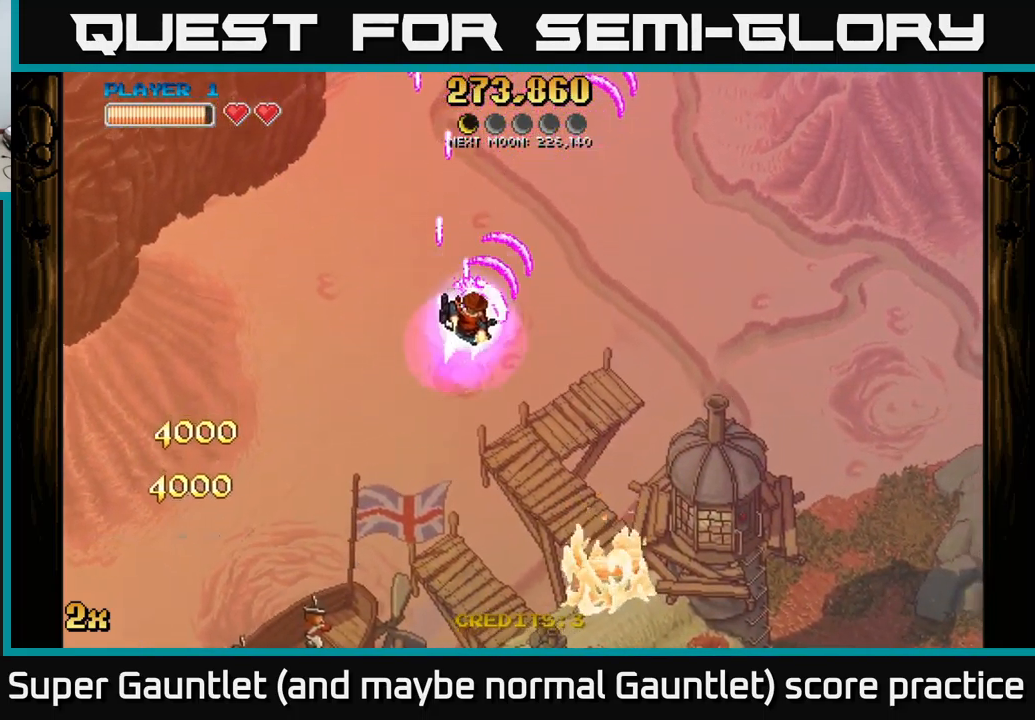
{"buttons": ["A"], "left_stick": "center", "right_stick": "center", "events": [[133, "left_stick", "up"], [266, "left_stick", "right"], [383, "left_stick", "up-left"], [483, "left_stick", "center"]]}
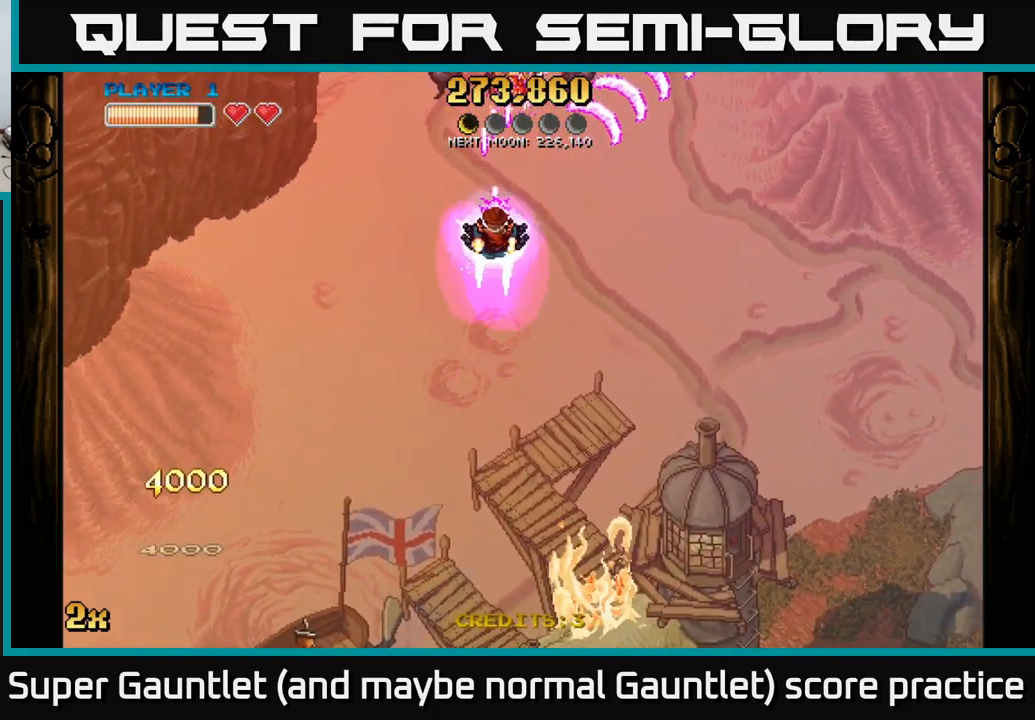
{"buttons": ["A"], "left_stick": "down-left", "right_stick": "center", "events": [[66, "left_stick", "right"], [200, "left_stick", "center"], [433, "left_stick", "down-left"]]}
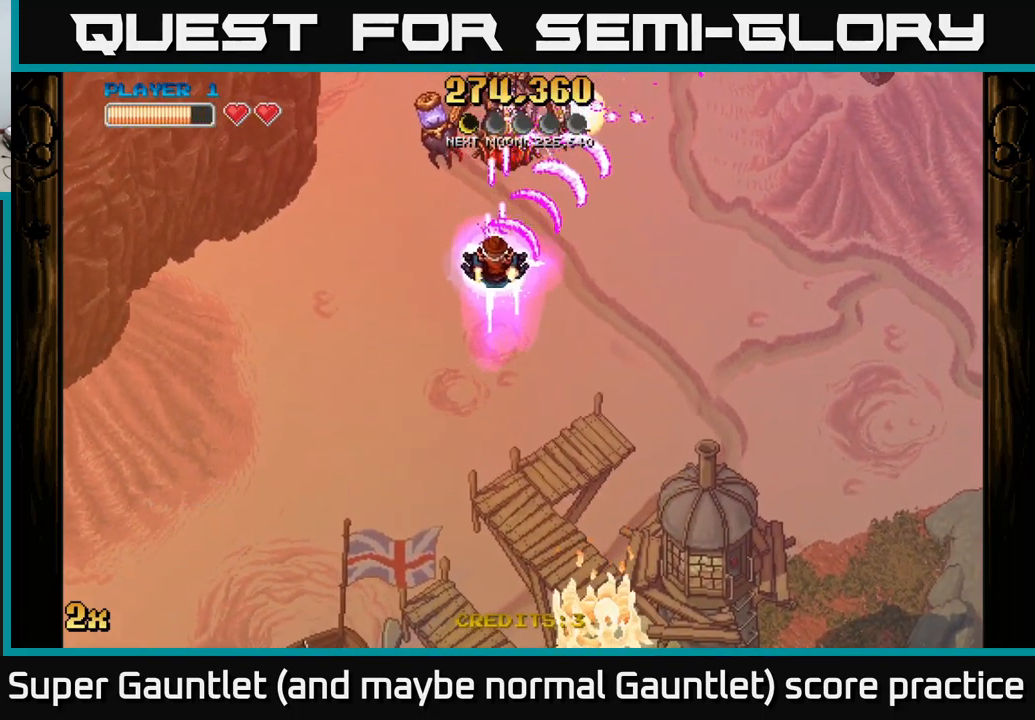
{"buttons": ["A"], "left_stick": "up", "right_stick": "center", "events": [[100, "left_stick", "left"], [416, "left_stick", "up"]]}
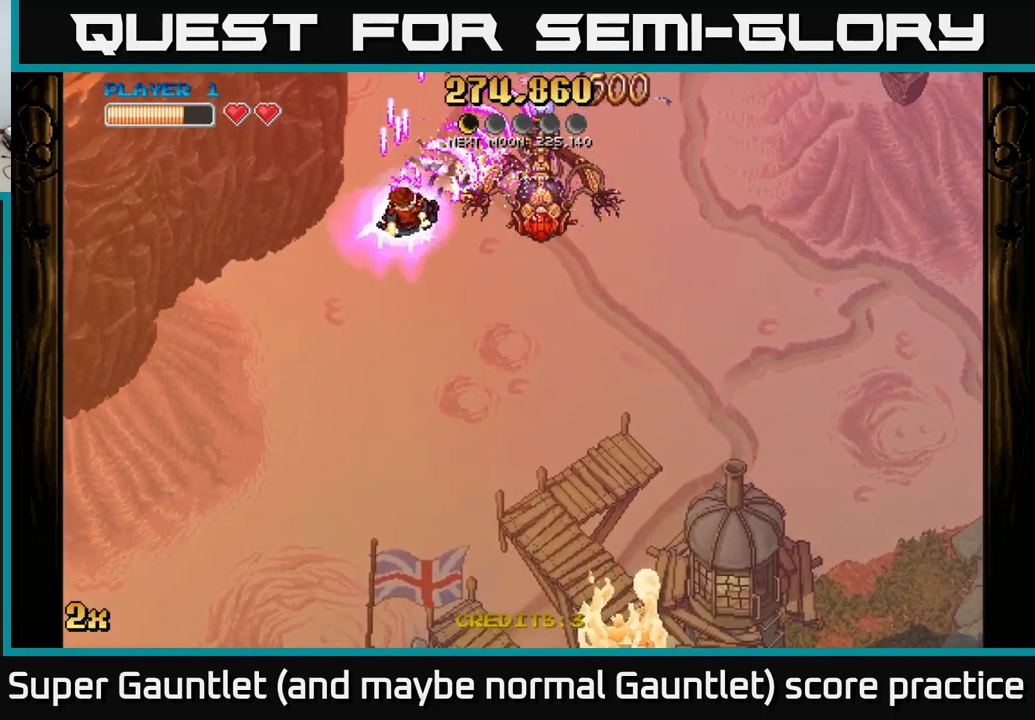
{"buttons": ["A"], "left_stick": "center", "right_stick": "center", "events": [[66, "left_stick", "right"], [133, "left_stick", "down-right"], [266, "left_stick", "center"]]}
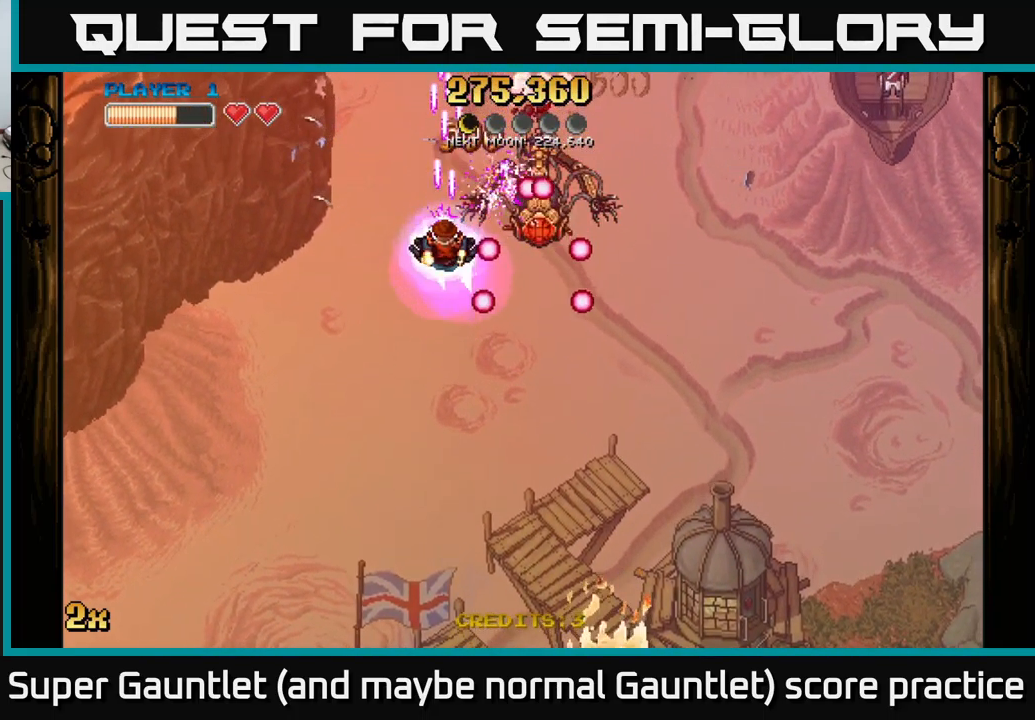
{"buttons": ["A"], "left_stick": "center", "right_stick": "center", "events": [[216, "left_stick", "right"], [266, "left_stick", "center"]]}
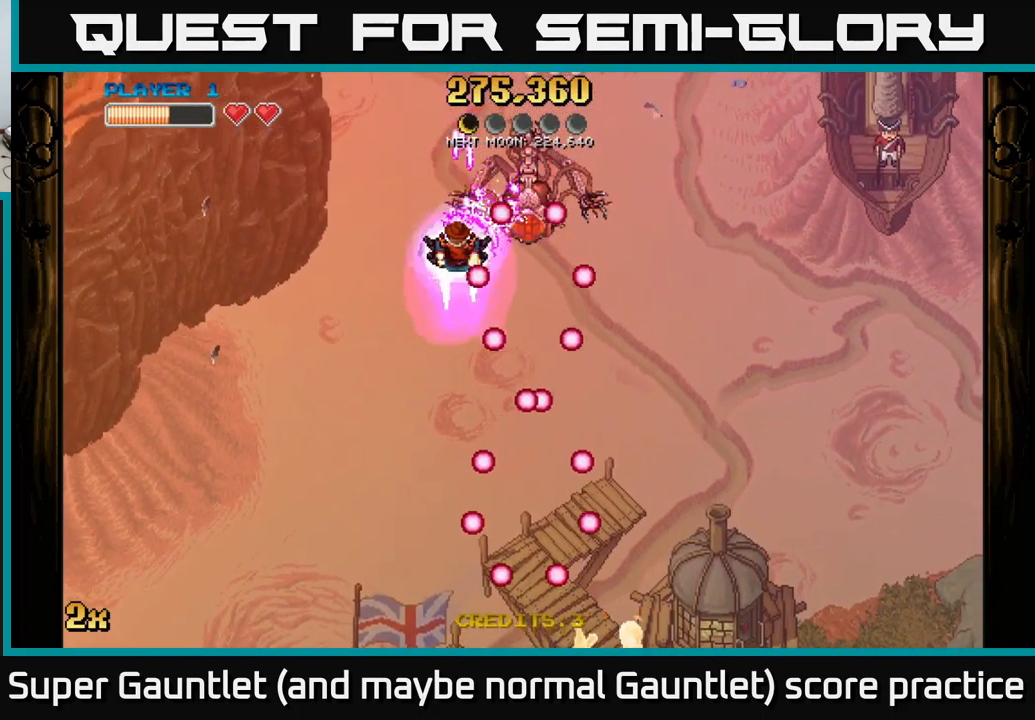
{"buttons": ["A"], "left_stick": "right", "right_stick": "center", "events": [[250, "left_stick", "left"], [416, "left_stick", "right"]]}
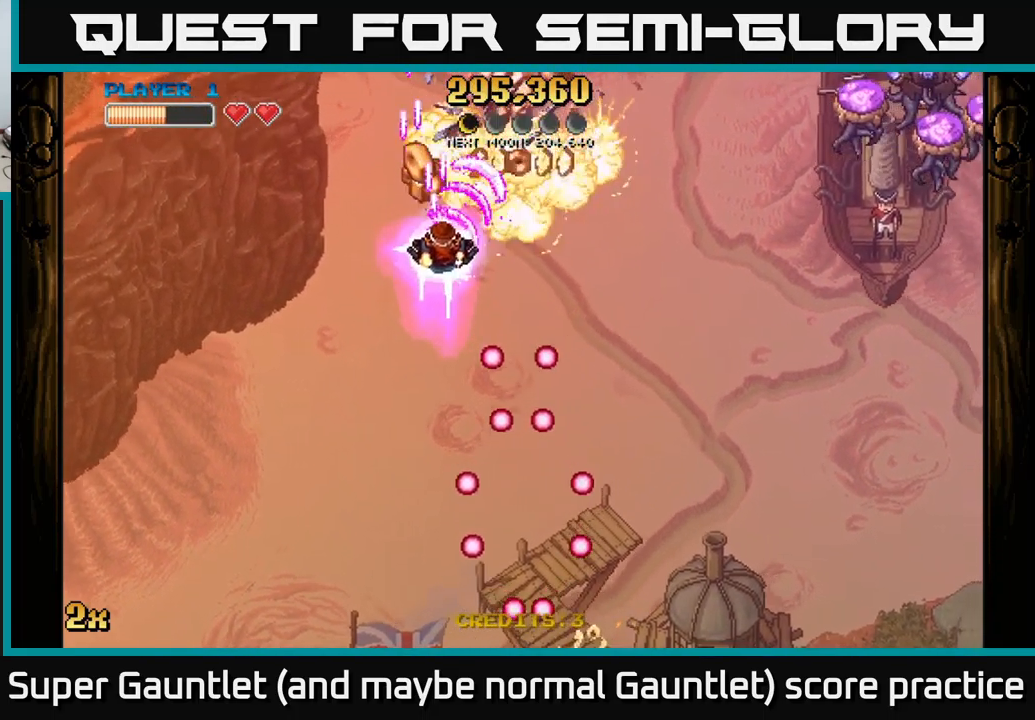
{"buttons": ["A"], "left_stick": "down-right", "right_stick": "center", "events": [[167, "left_stick", "down-right"]]}